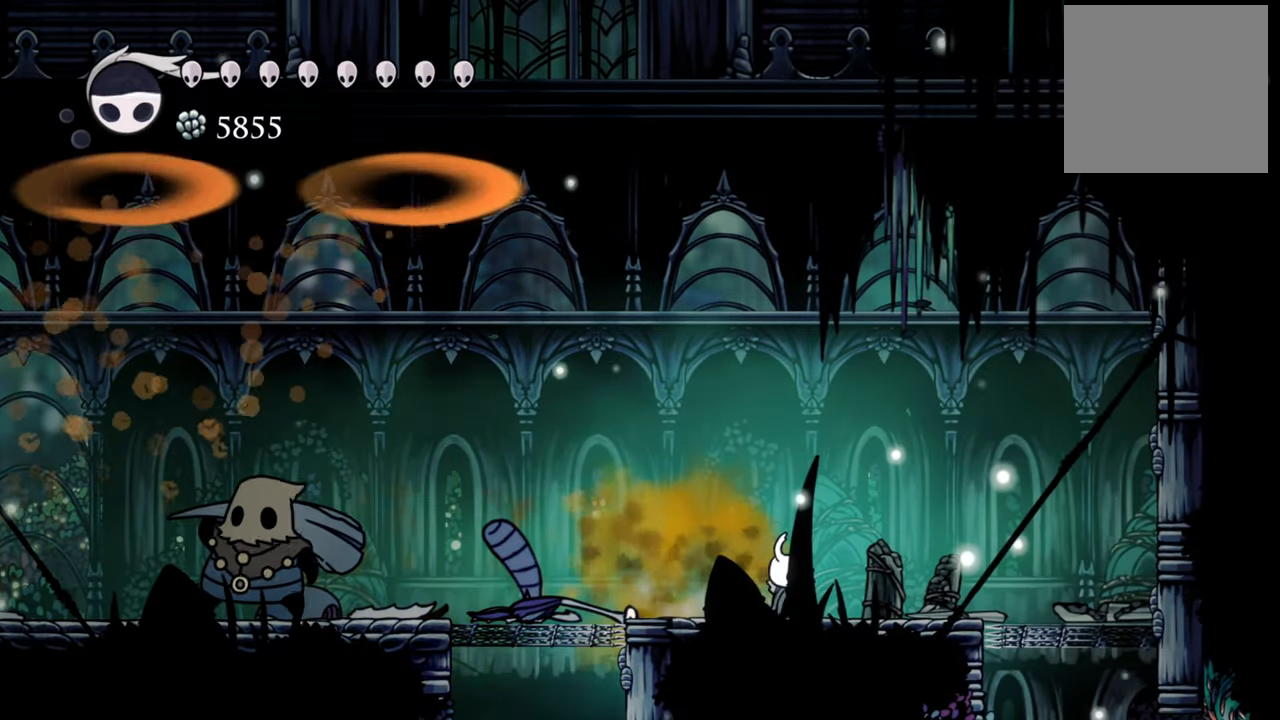
Gameplay with a controller (Xbox layout); each line is a JSON object with the inputs held at the frame after it. "events" lists button and stick changes between this image and that frame as [ms after this image, input, new state], when the widget could be followed in between. Not read: left_stick right_stick.
{"buttons": ["A"], "events": [[140, "DPAD_LEFT", "down"], [360, "A", "down"], [380, "DPAD_LEFT", "up"]]}
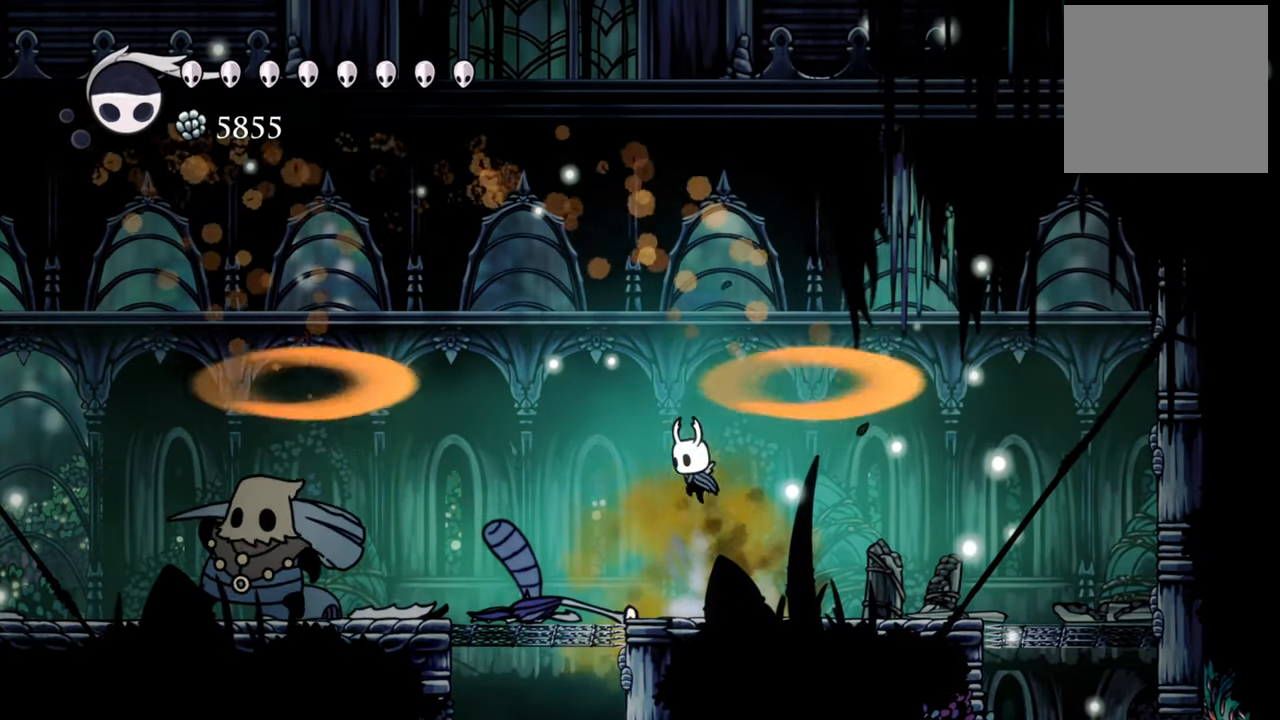
{"buttons": ["A", "R2", "DPAD_DOWN", "DPAD_LEFT"], "events": [[240, "DPAD_LEFT", "down"], [300, "DPAD_DOWN", "down"], [340, "R2", "down"]]}
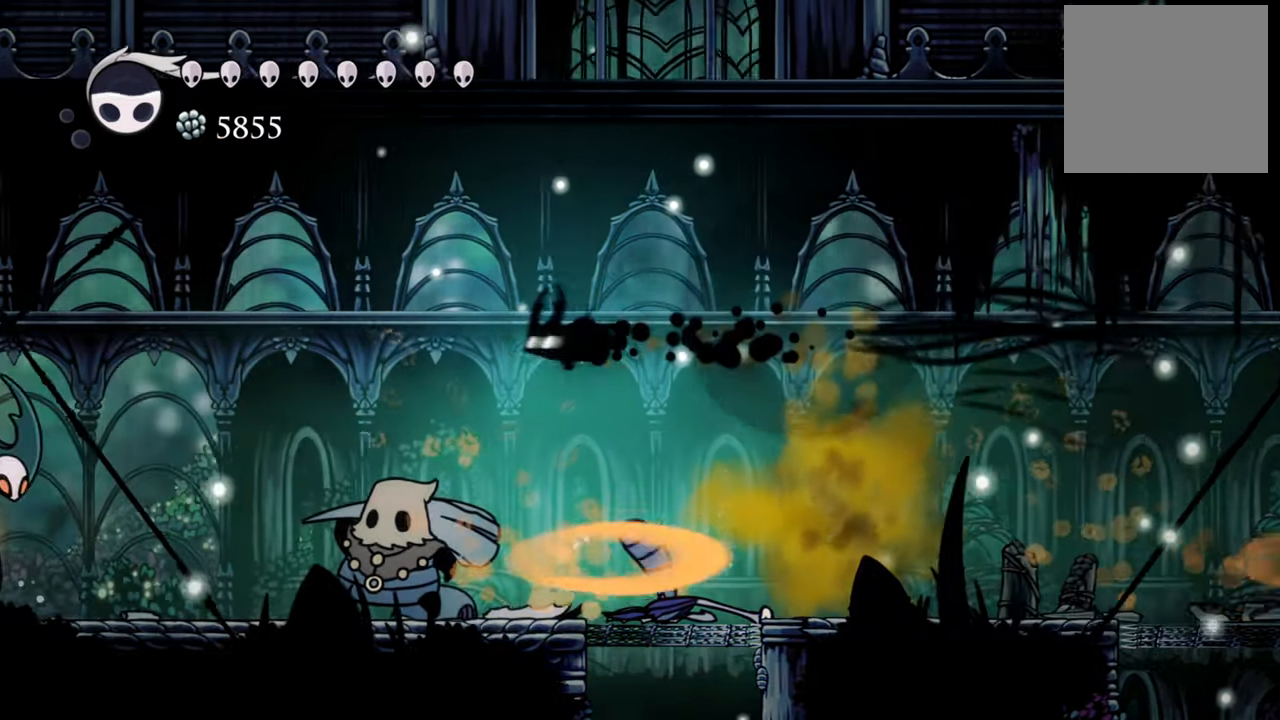
{"buttons": [], "events": [[160, "DPAD_DOWN", "up"], [200, "A", "up"], [220, "R2", "up"], [360, "DPAD_LEFT", "up"]]}
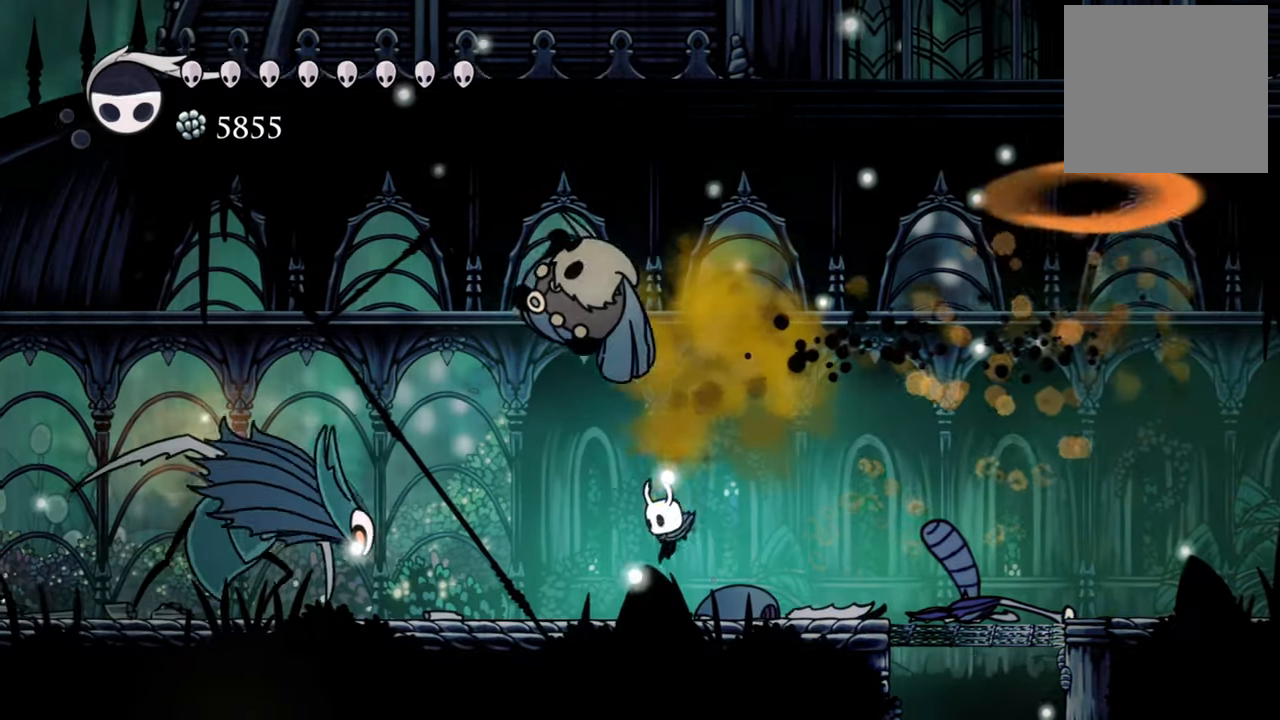
{"buttons": ["A", "DPAD_LEFT"], "events": [[160, "A", "down"], [240, "DPAD_LEFT", "down"], [380, "DPAD_DOWN", "down"], [480, "DPAD_DOWN", "up"]]}
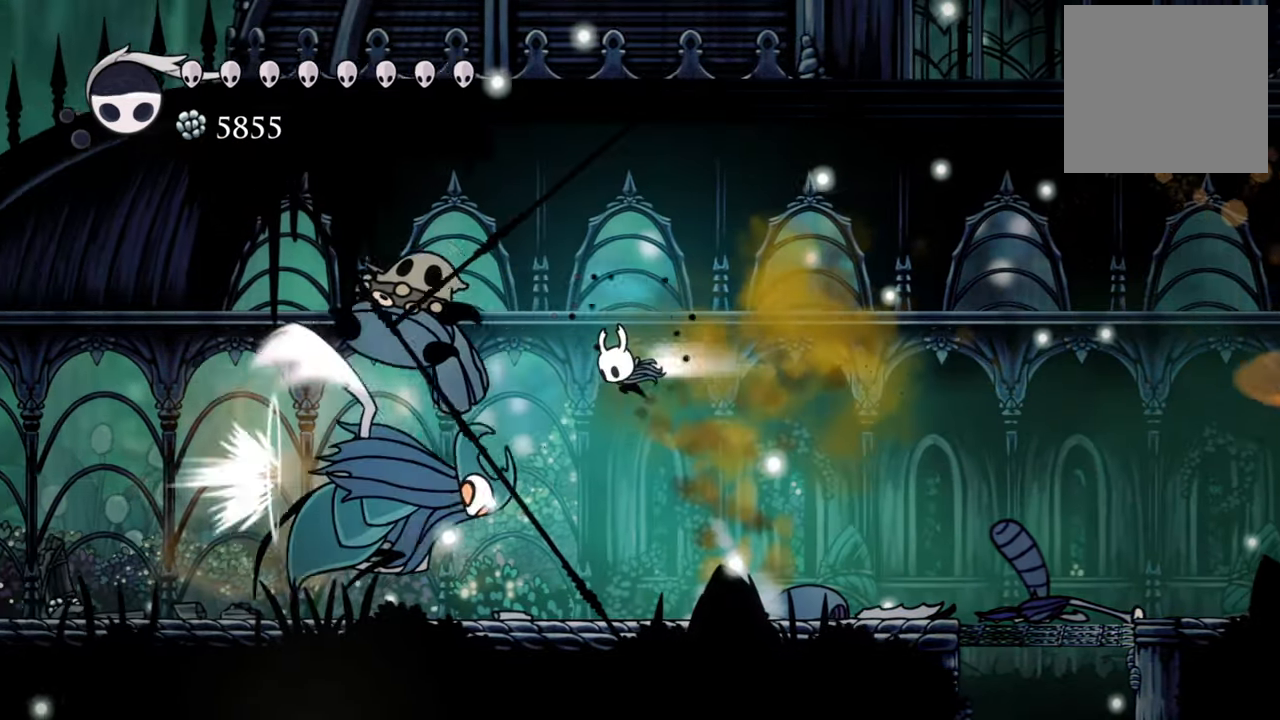
{"buttons": ["DPAD_DOWN", "DPAD_RIGHT"], "events": [[20, "R2", "down"], [280, "A", "up"], [280, "DPAD_LEFT", "up"], [320, "R2", "up"], [360, "DPAD_RIGHT", "down"], [400, "DPAD_DOWN", "down"]]}
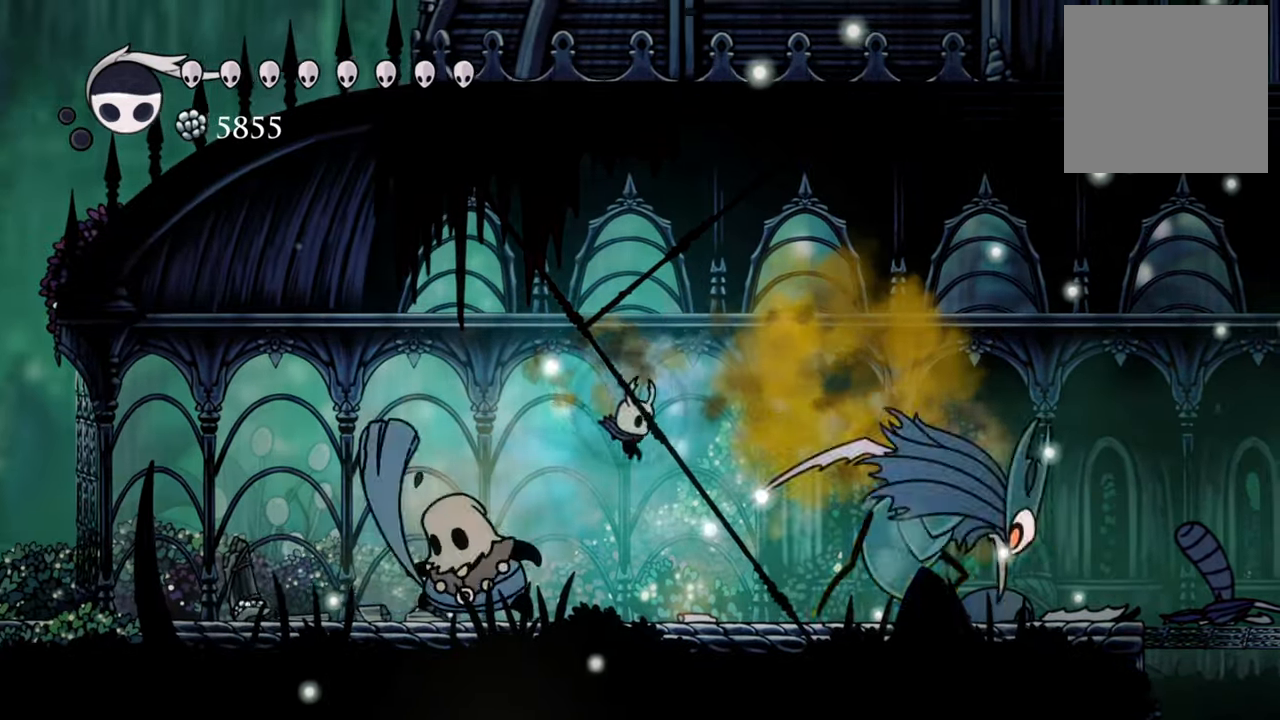
{"buttons": ["X", "DPAD_RIGHT"], "events": [[400, "DPAD_DOWN", "up"], [420, "X", "down"], [460, "DPAD_DOWN", "down"], [500, "DPAD_DOWN", "up"]]}
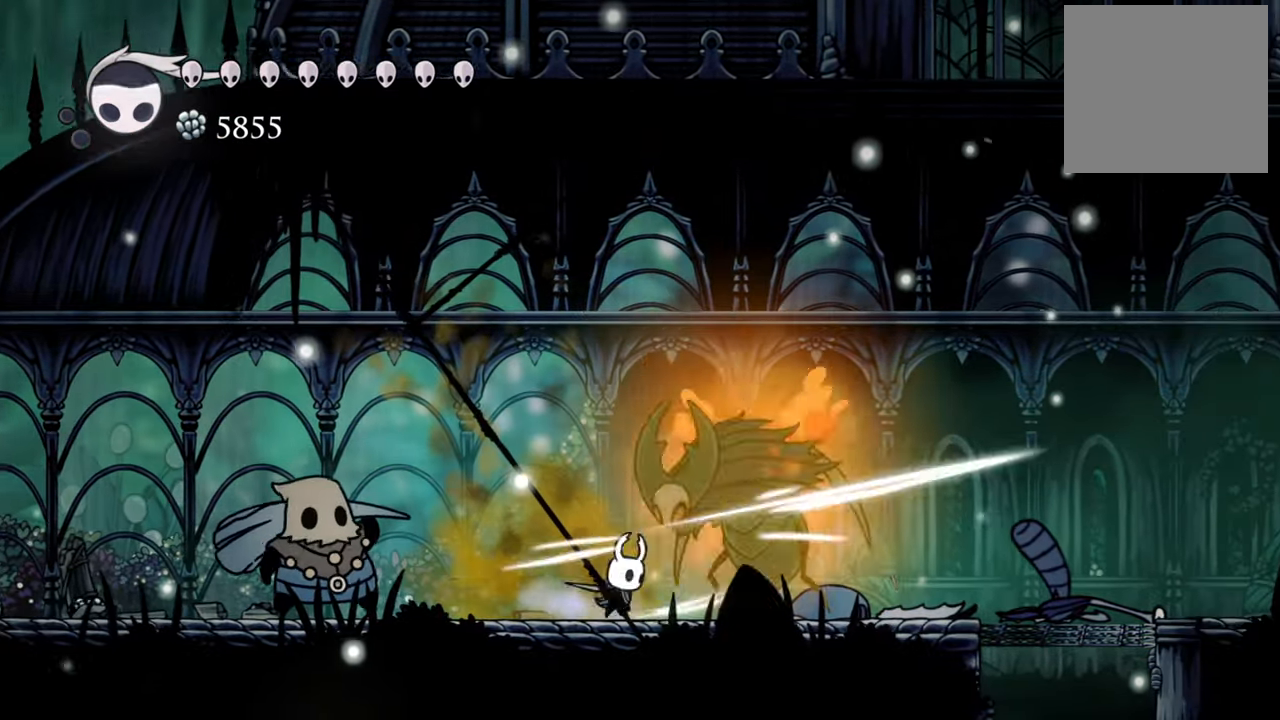
{"buttons": ["DPAD_LEFT"], "events": [[20, "DPAD_RIGHT", "up"], [20, "X", "up"], [200, "DPAD_LEFT", "down"], [220, "DPAD_DOWN", "down"], [240, "R2", "down"], [460, "DPAD_DOWN", "up"], [460, "R2", "up"]]}
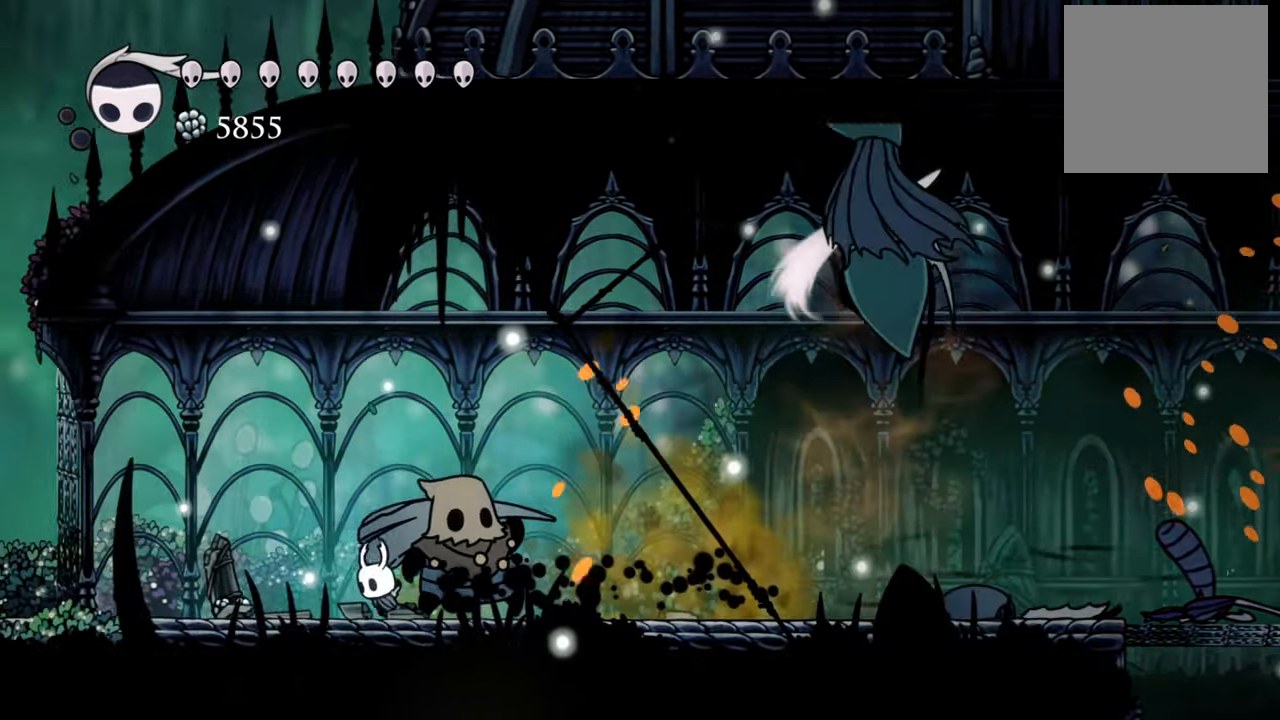
{"buttons": [], "events": [[460, "DPAD_LEFT", "up"]]}
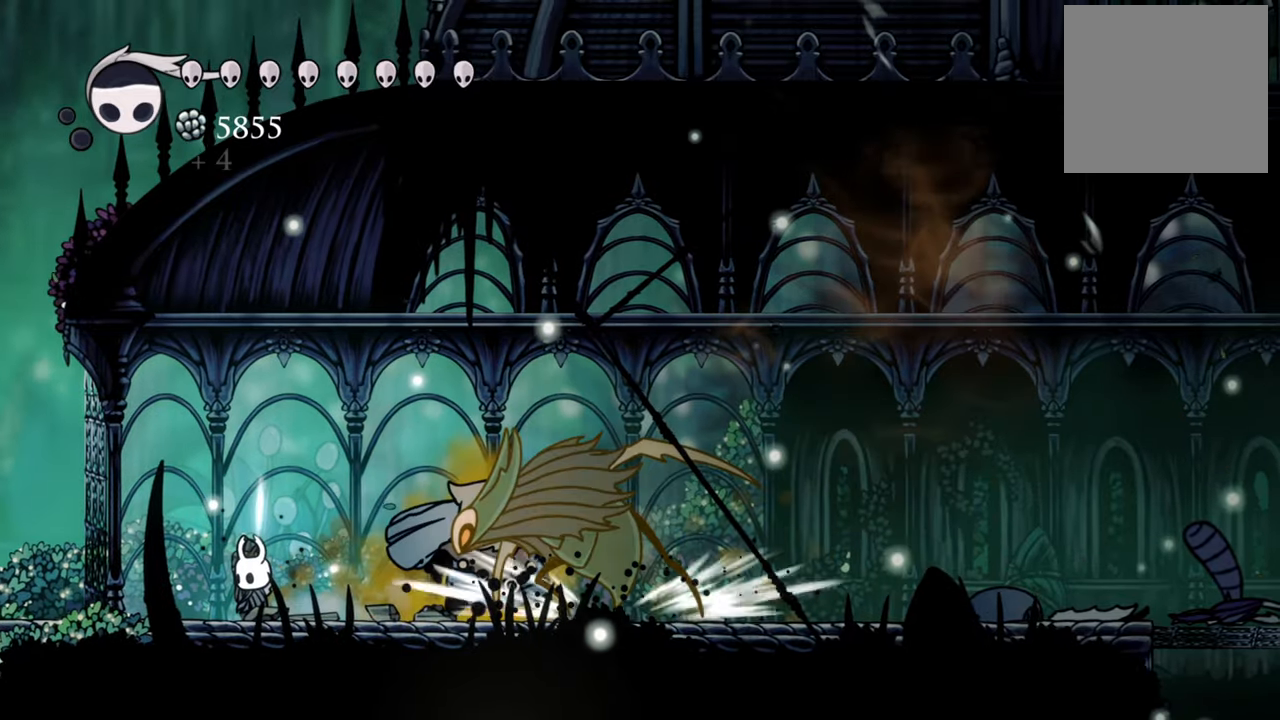
{"buttons": [], "events": [[100, "DPAD_RIGHT", "down"], [300, "X", "down"], [400, "DPAD_RIGHT", "up"], [420, "X", "up"]]}
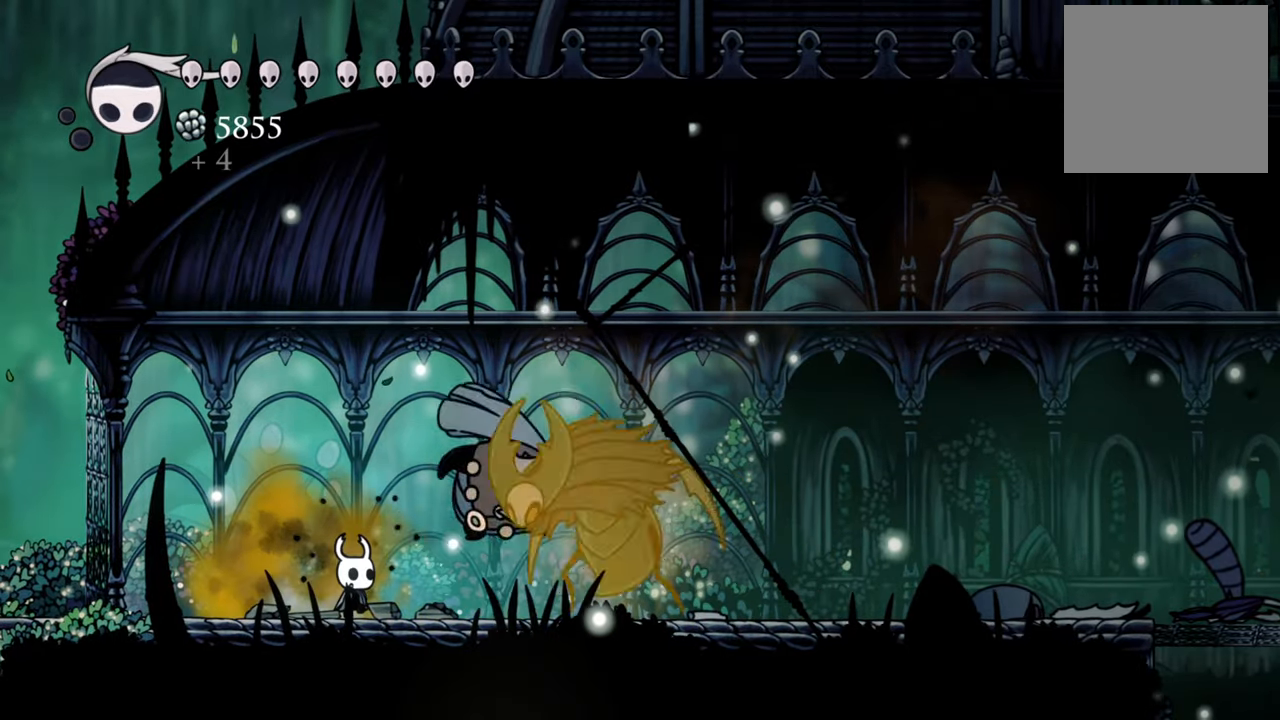
{"buttons": ["A", "R2", "DPAD_RIGHT"], "events": [[120, "A", "down"], [400, "DPAD_RIGHT", "down"], [440, "DPAD_DOWN", "down"], [500, "DPAD_DOWN", "up"], [500, "R2", "down"]]}
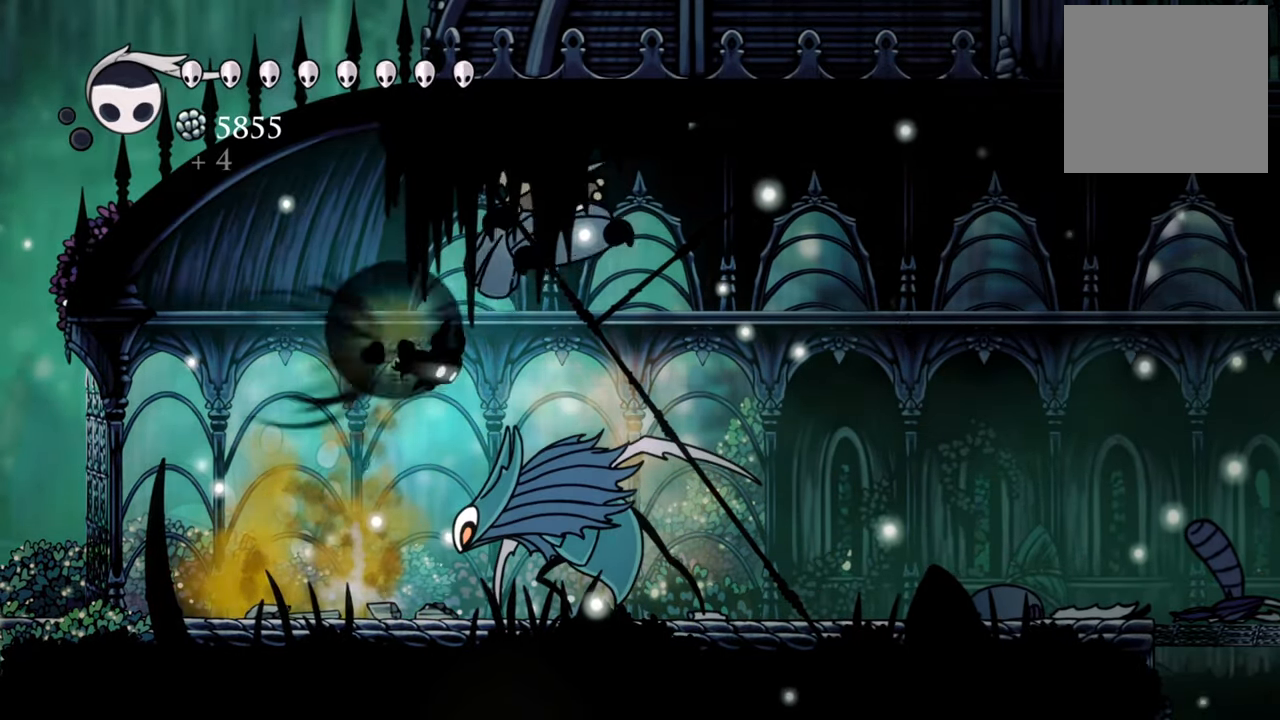
{"buttons": ["DPAD_LEFT"], "events": [[240, "A", "up"], [300, "DPAD_RIGHT", "up"], [300, "R2", "up"], [400, "DPAD_LEFT", "down"]]}
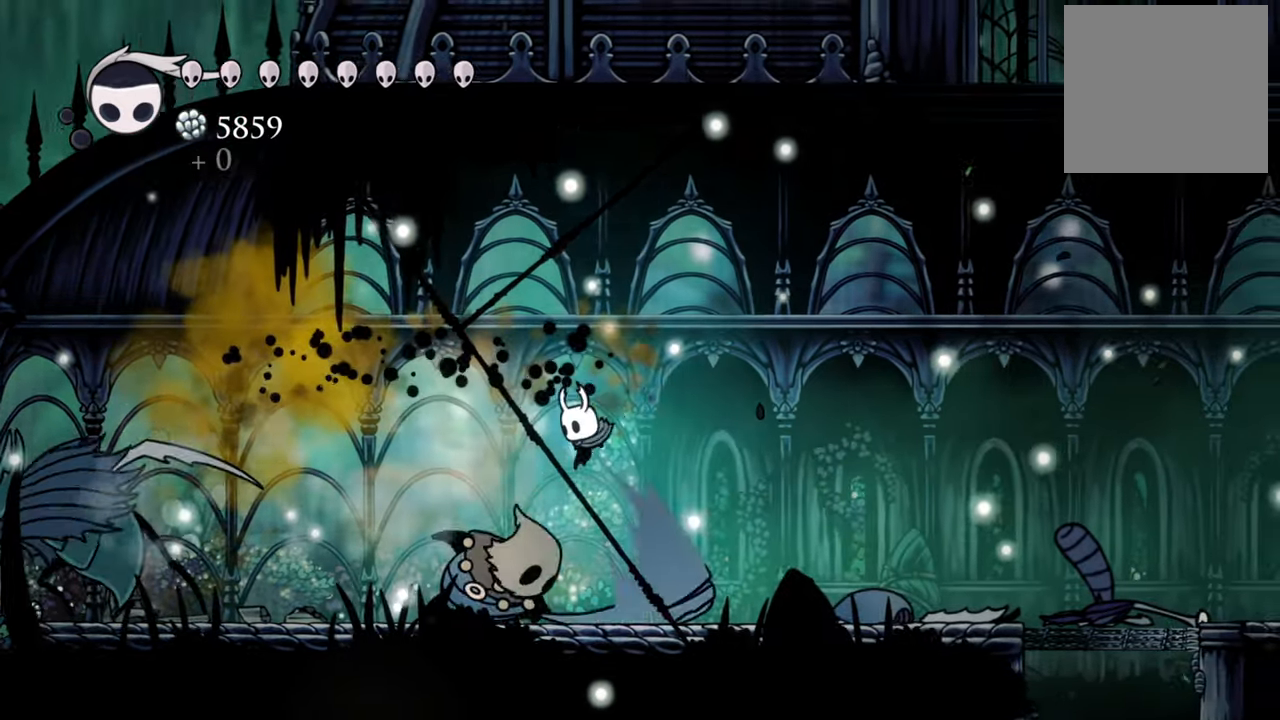
{"buttons": [], "events": [[100, "R2", "down"], [260, "DPAD_LEFT", "up"], [280, "R2", "up"]]}
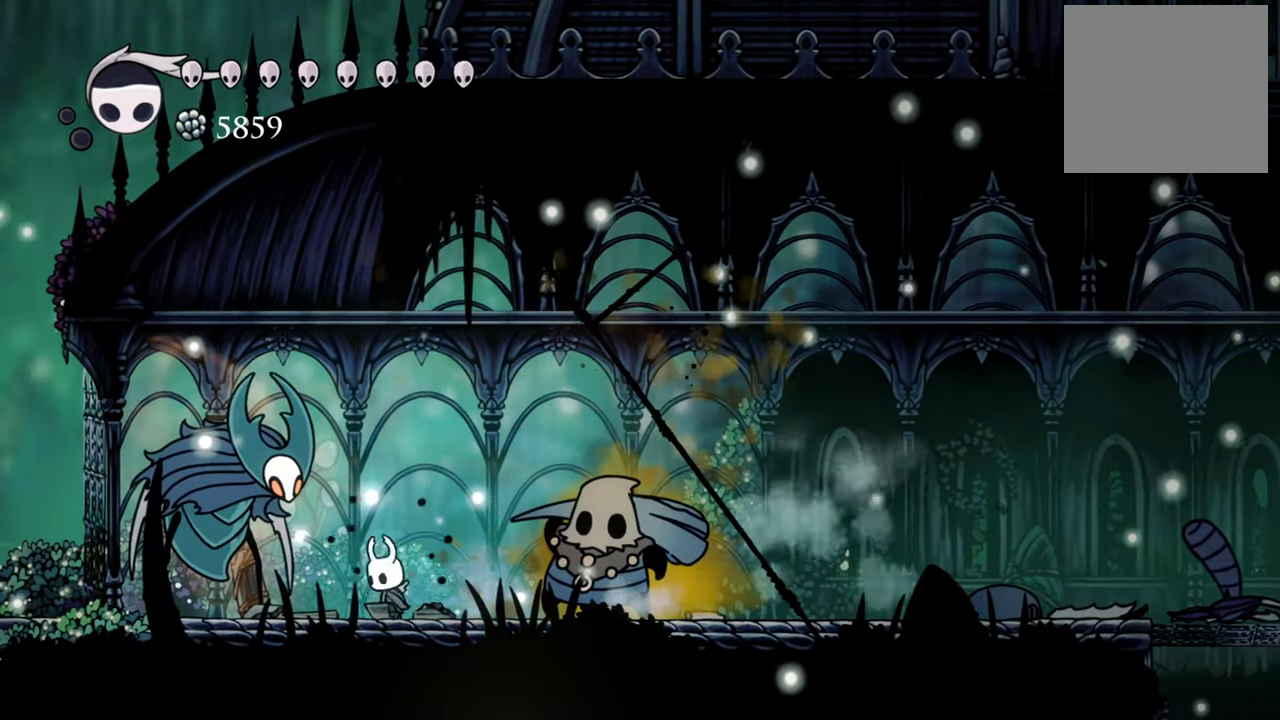
{"buttons": ["R2", "DPAD_RIGHT"], "events": [[40, "DPAD_LEFT", "down"], [100, "X", "down"], [140, "DPAD_LEFT", "up"], [220, "X", "up"], [280, "DPAD_RIGHT", "down"], [380, "R2", "down"]]}
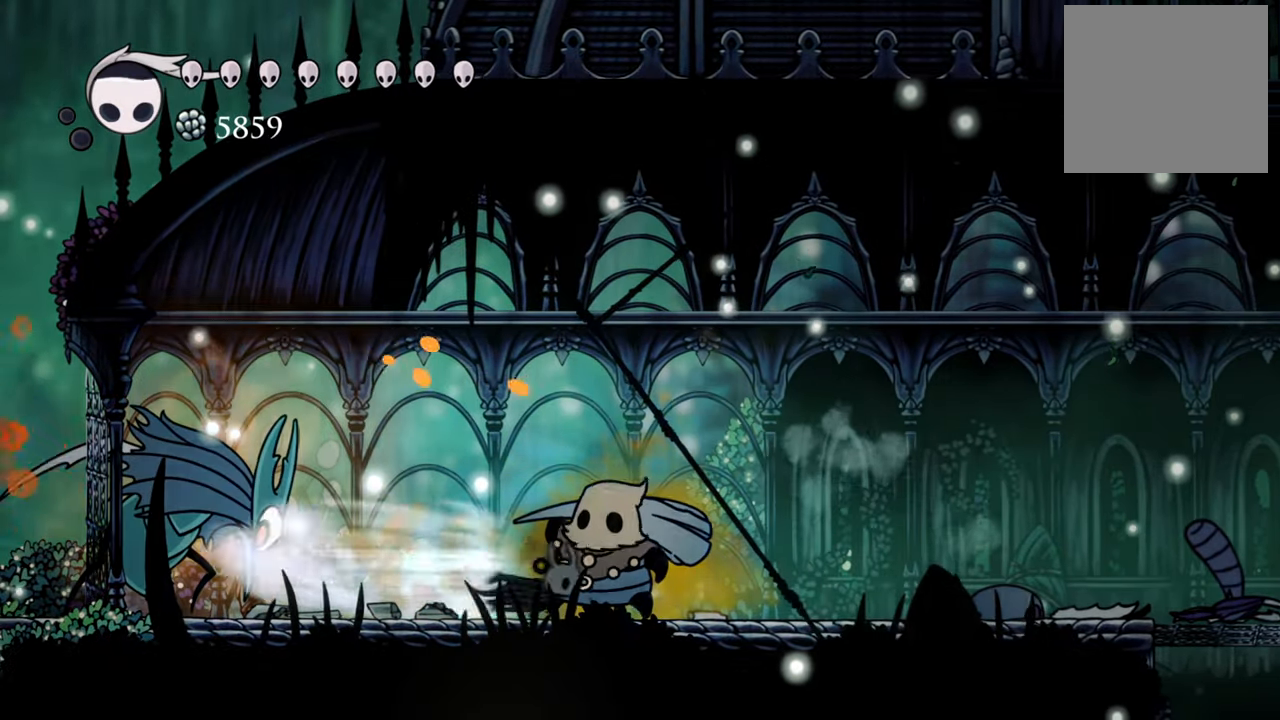
{"buttons": ["A"], "events": [[100, "R2", "up"], [140, "A", "down"], [400, "DPAD_RIGHT", "up"]]}
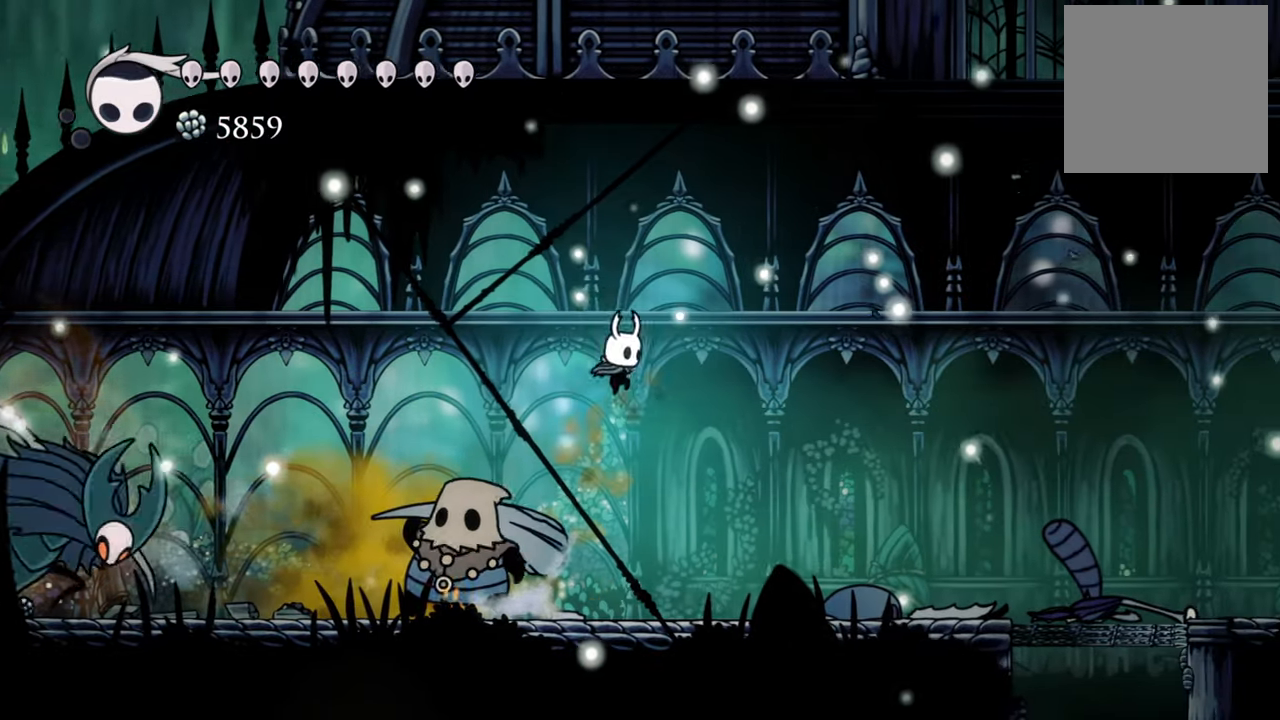
{"buttons": ["R2", "DPAD_LEFT"], "events": [[80, "DPAD_LEFT", "down"], [240, "R2", "down"], [360, "DPAD_UP", "down"], [380, "DPAD_UP", "up"], [400, "A", "up"]]}
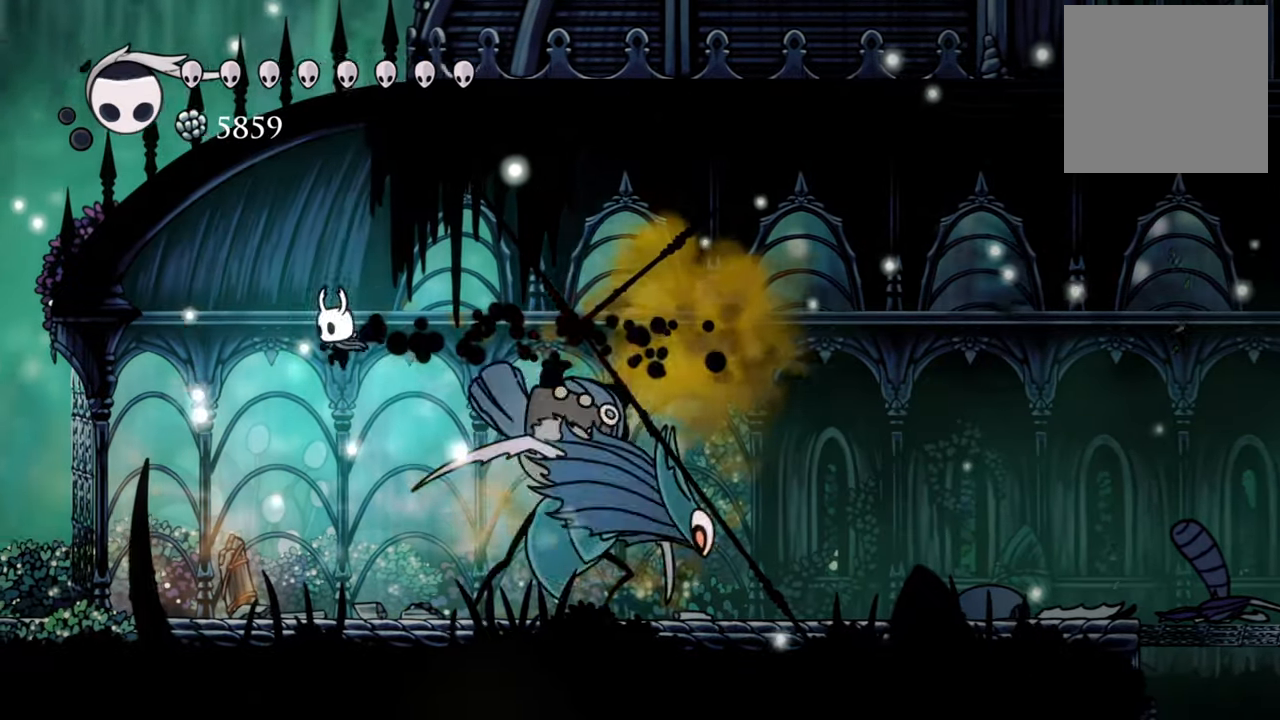
{"buttons": ["X", "DPAD_RIGHT"], "events": [[40, "R2", "up"], [80, "DPAD_LEFT", "up"], [160, "DPAD_RIGHT", "down"], [420, "X", "down"]]}
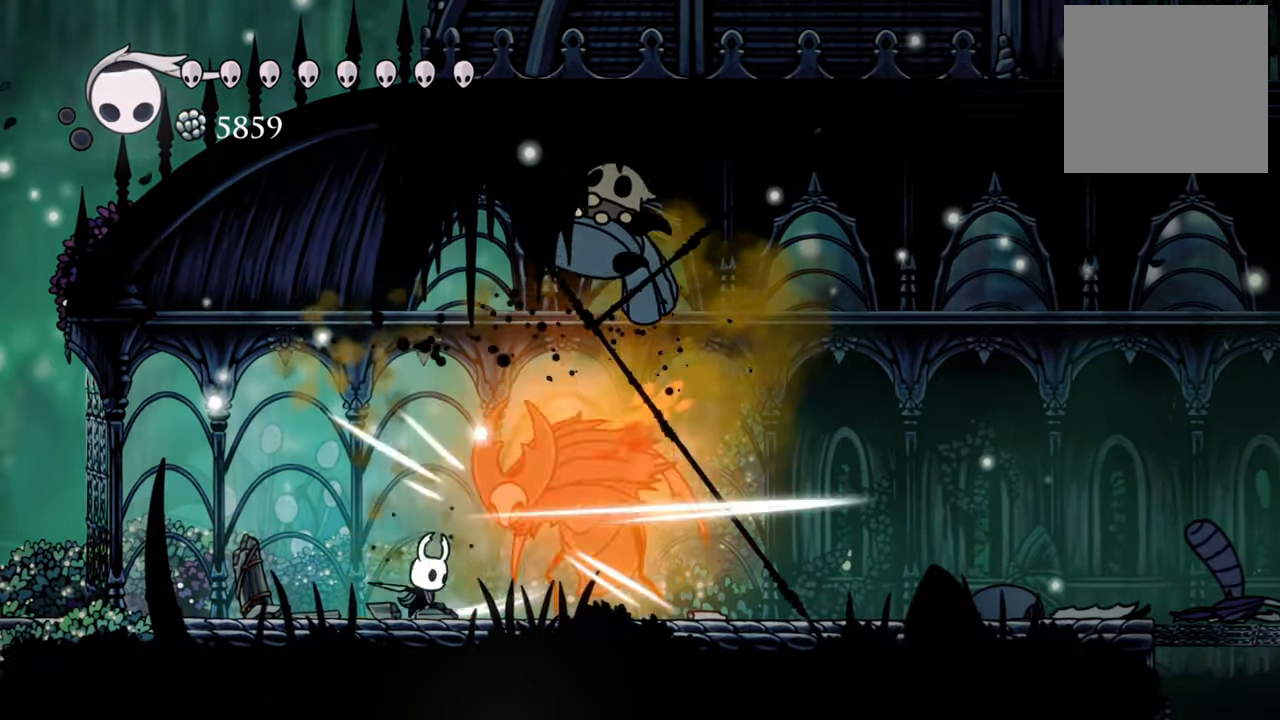
{"buttons": ["A"], "events": [[60, "X", "up"], [80, "DPAD_RIGHT", "up"], [240, "A", "down"]]}
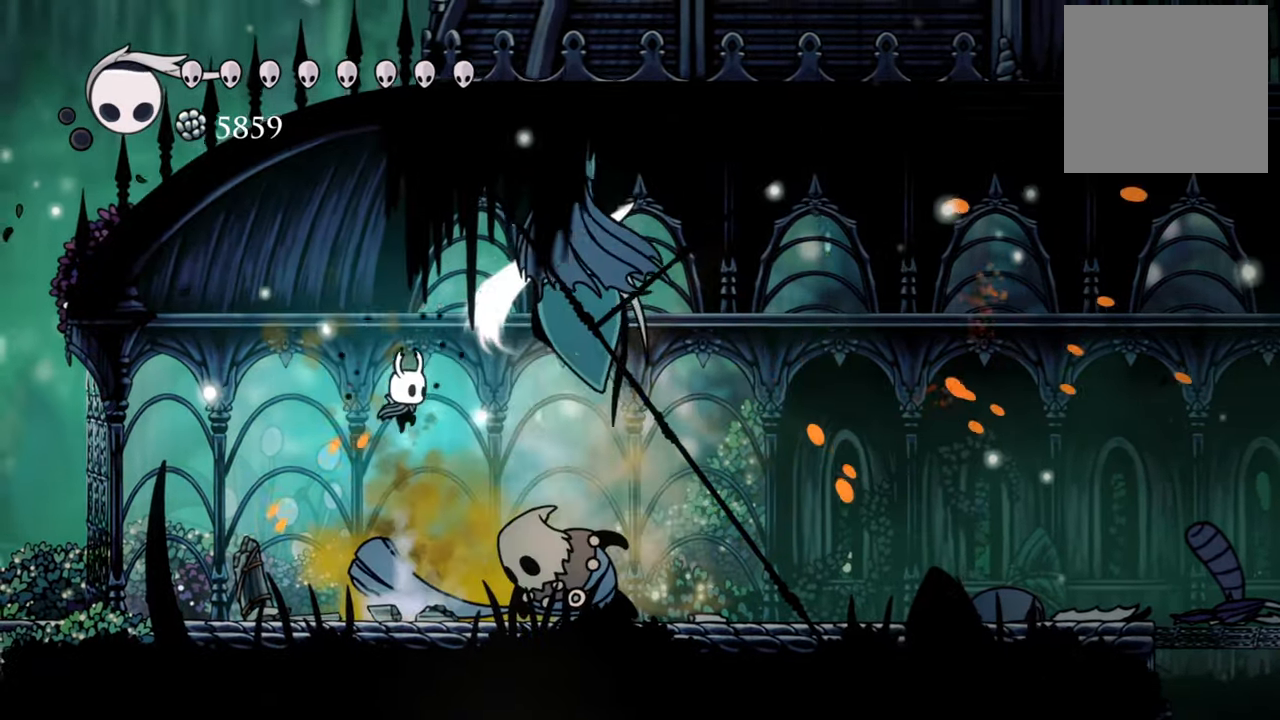
{"buttons": ["A", "R2", "DPAD_RIGHT"], "events": [[80, "DPAD_RIGHT", "down"], [200, "R2", "down"]]}
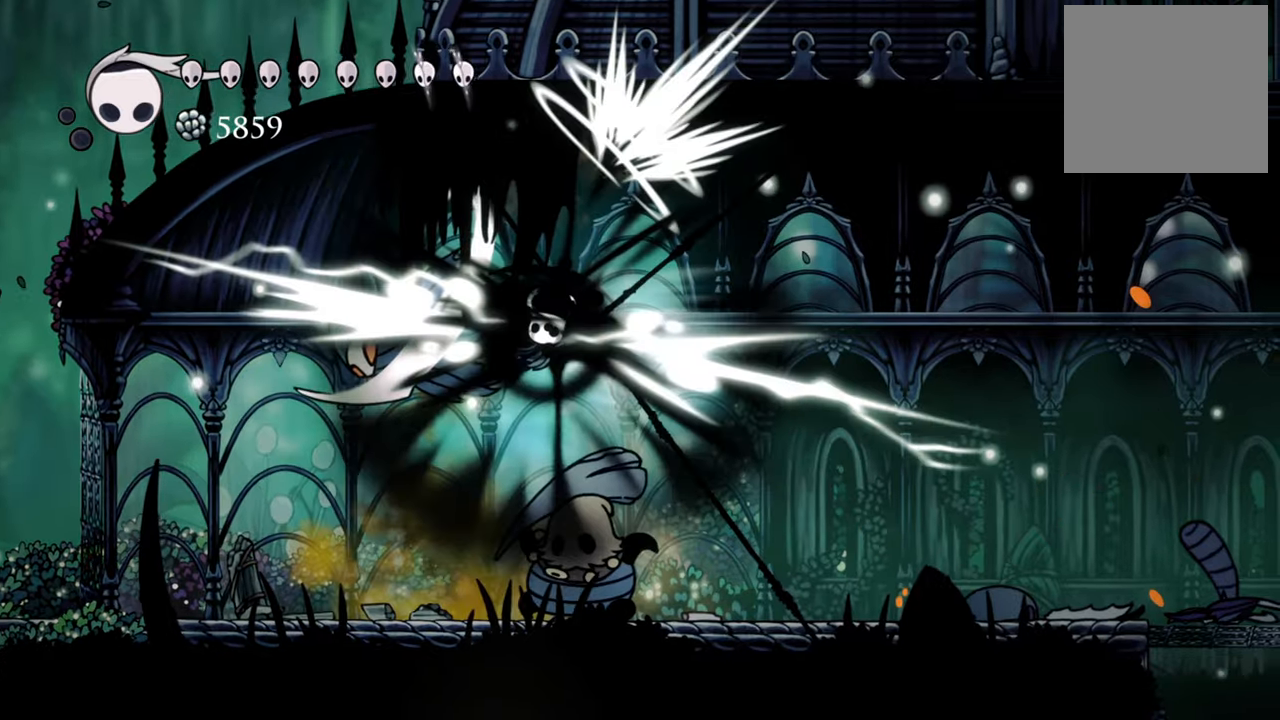
{"buttons": ["R2", "DPAD_RIGHT"], "events": [[120, "A", "up"], [180, "R2", "up"], [360, "R2", "down"]]}
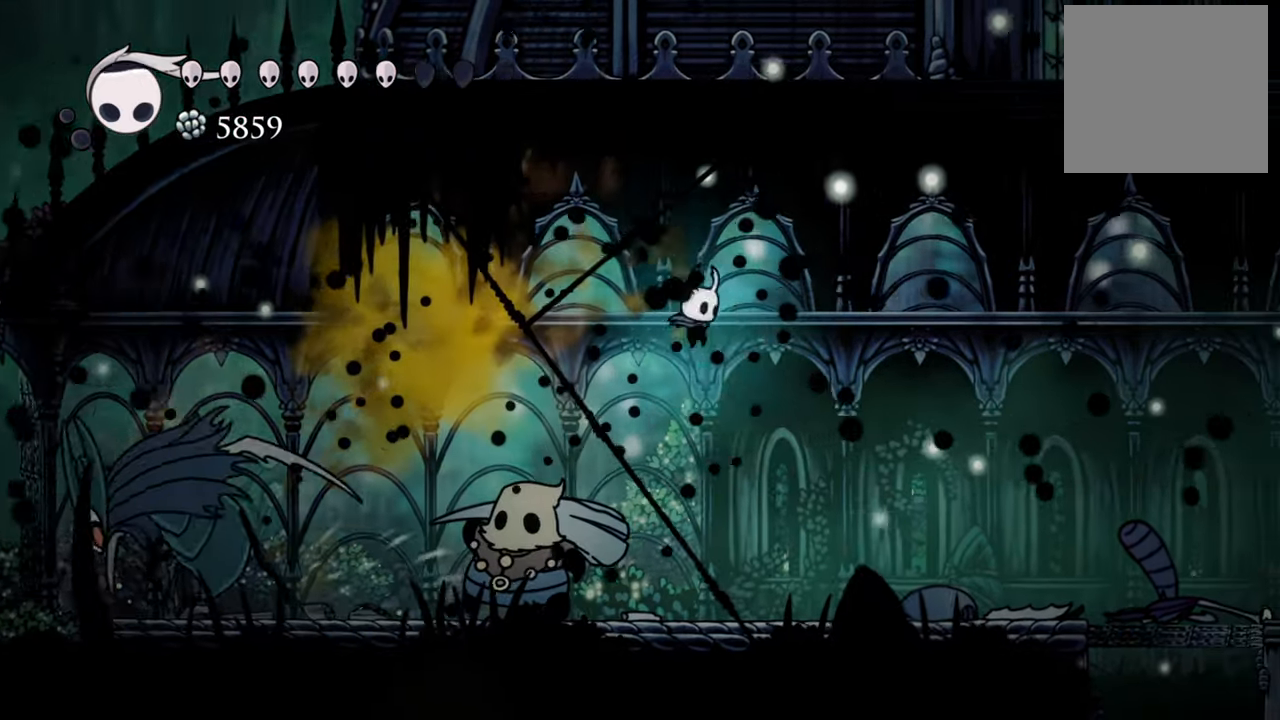
{"buttons": ["R2", "DPAD_RIGHT"], "events": [[240, "R2", "up"], [400, "R2", "down"]]}
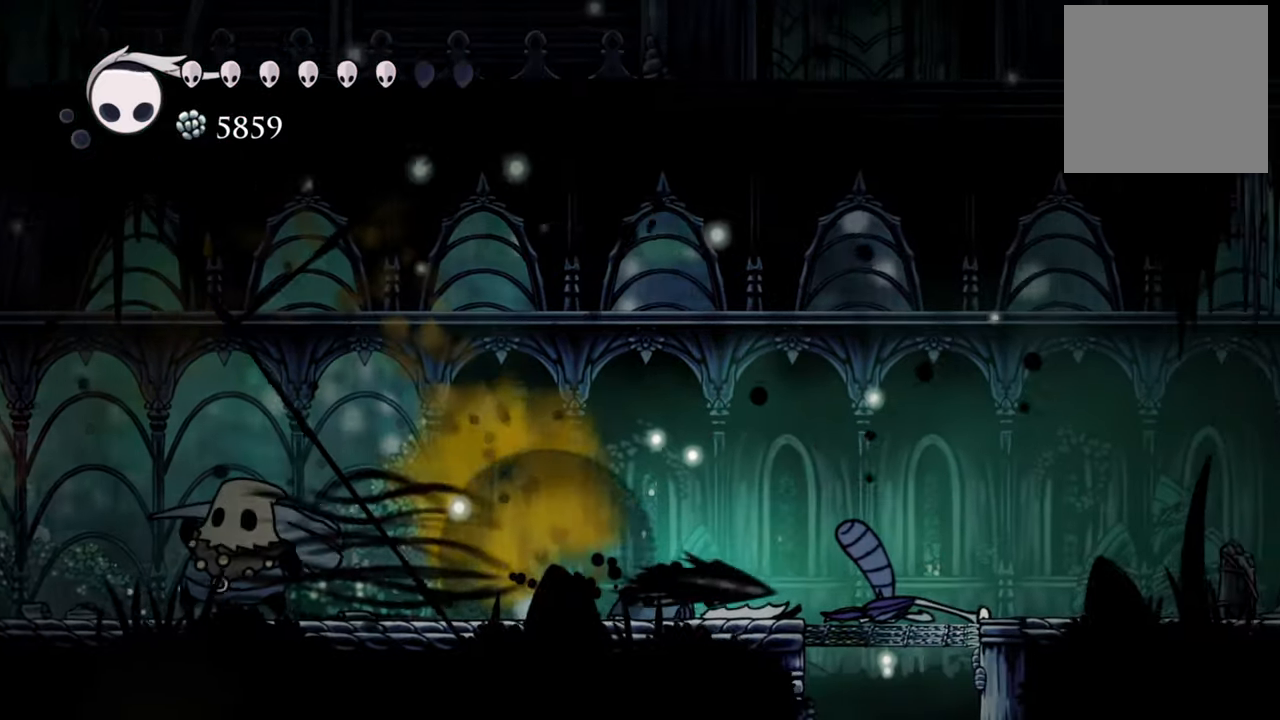
{"buttons": ["R2", "DPAD_RIGHT"], "events": [[160, "R2", "up"], [340, "R2", "down"]]}
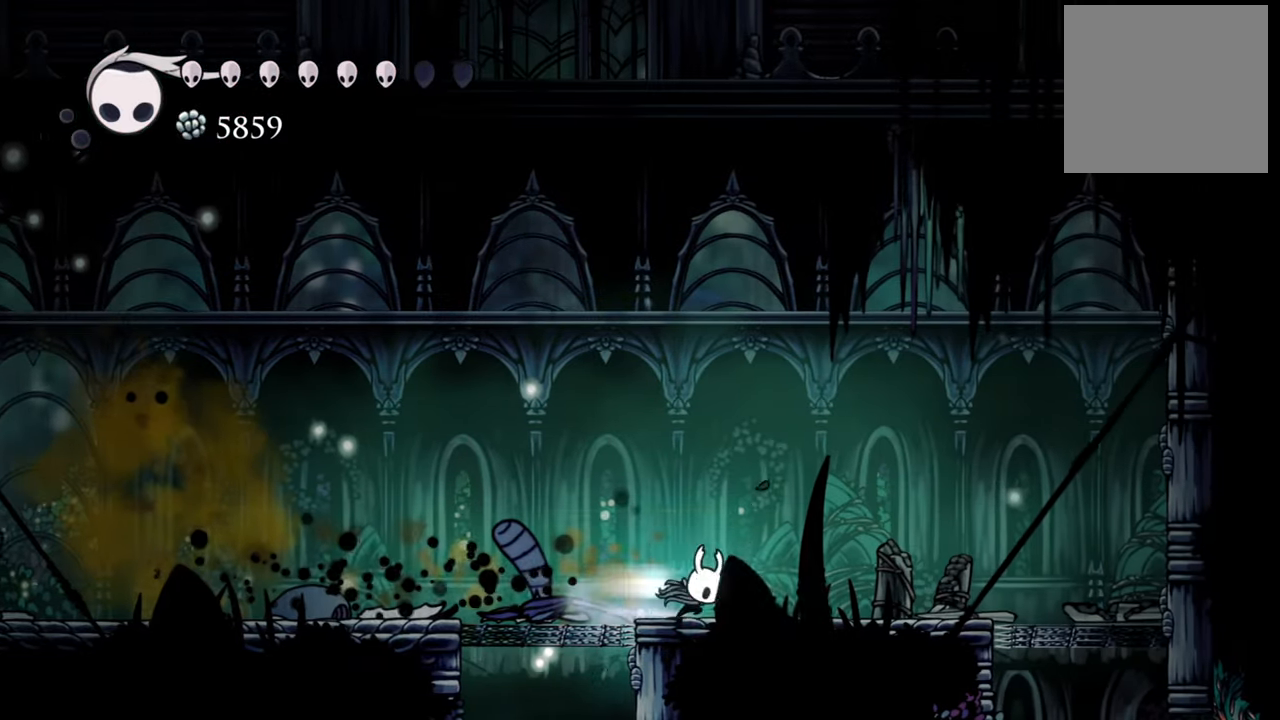
{"buttons": ["DPAD_RIGHT"], "events": [[160, "R2", "up"]]}